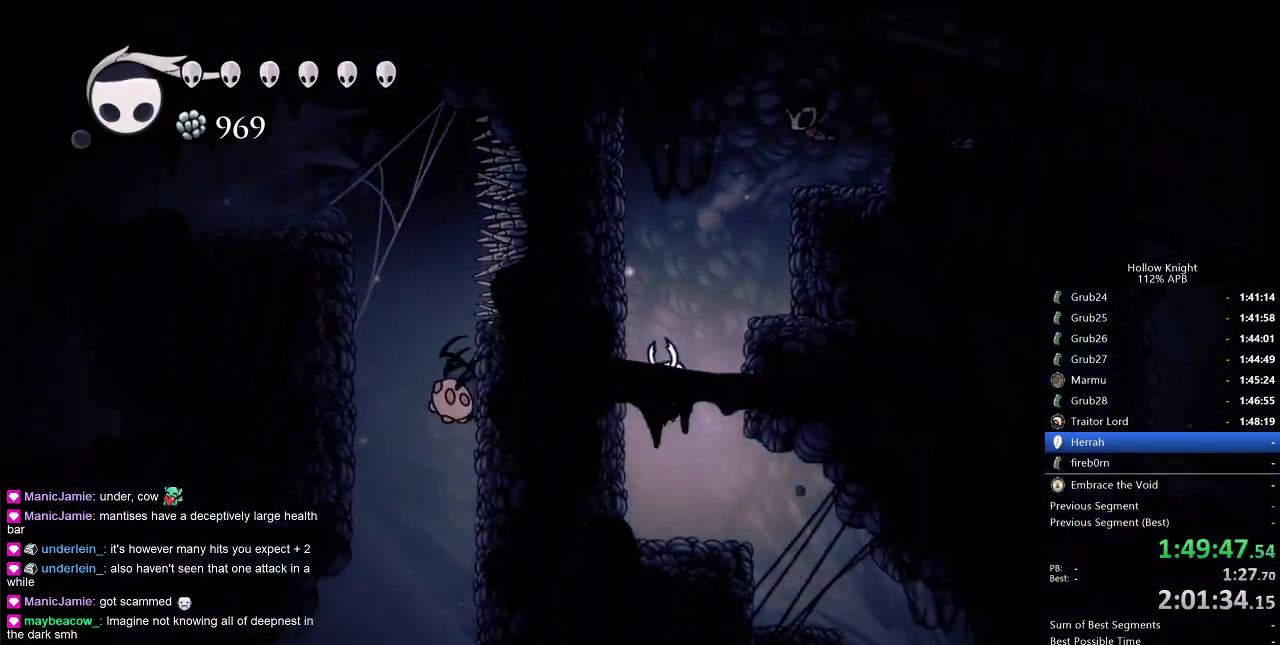
Gameplay with keyboard; each line is a JSON object with the keys held at the frame after it. "events" lists presses ("down") and releases ("up") of "cdash", "dash", "dnail", "down", "heal", "inv", "jump", "left", "nail", "right", "spell" and "up" between this image and that frame as [ms after this image, input, new state], when the widget could be followed in between. No other keys are recorded. Mouse input is not recorded. Key names are as the overlay labels them; some are game actions (e.g. jump) rather than physical keys.
{"keys": ["right"], "events": [[83, "right", "down"]]}
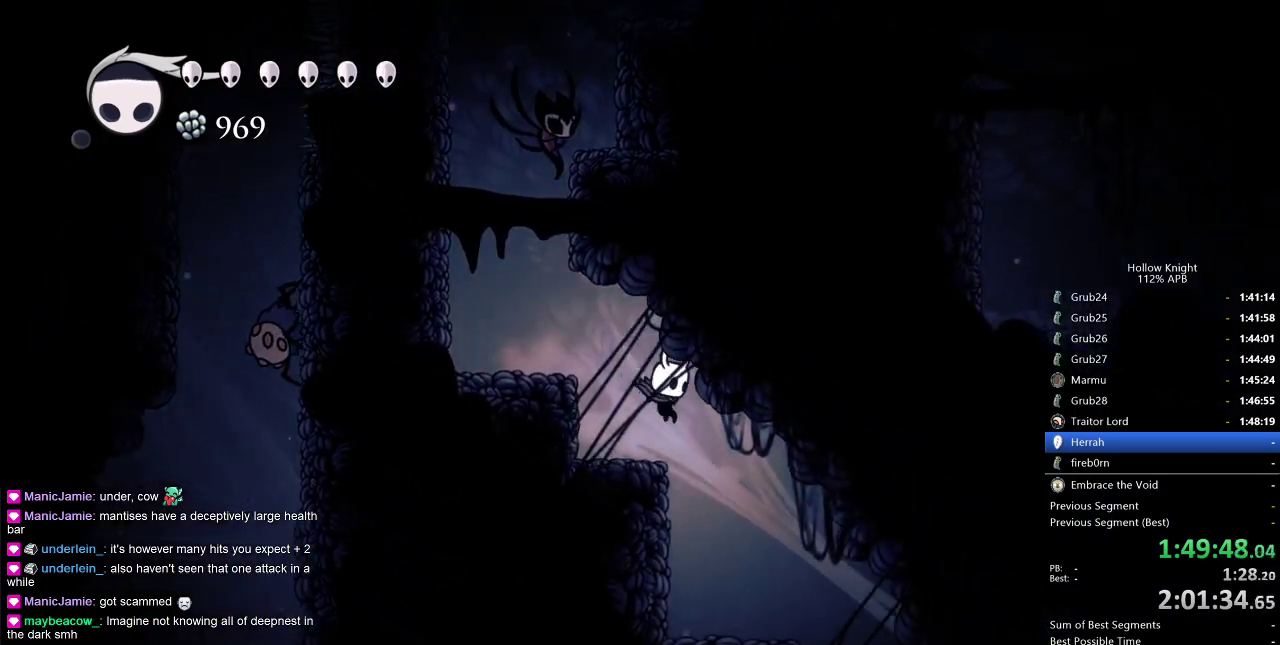
{"keys": ["right"], "events": []}
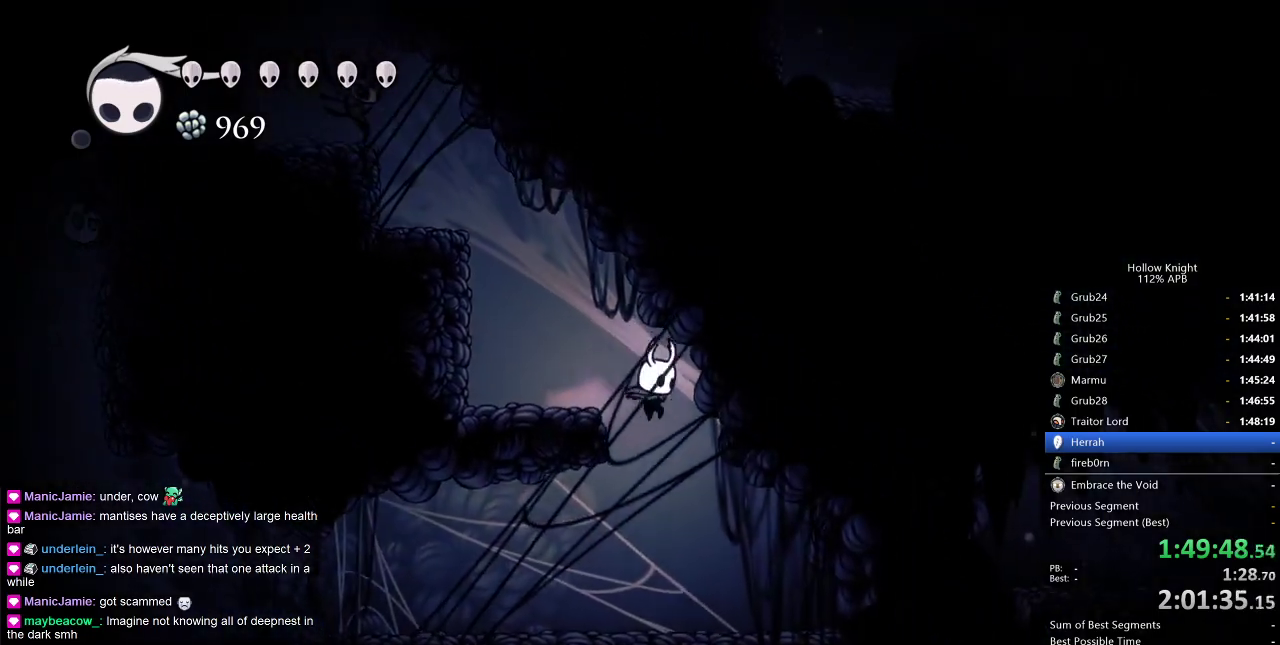
{"keys": ["left"], "events": [[117, "right", "up"], [217, "left", "down"], [350, "dash", "down"], [500, "dash", "up"]]}
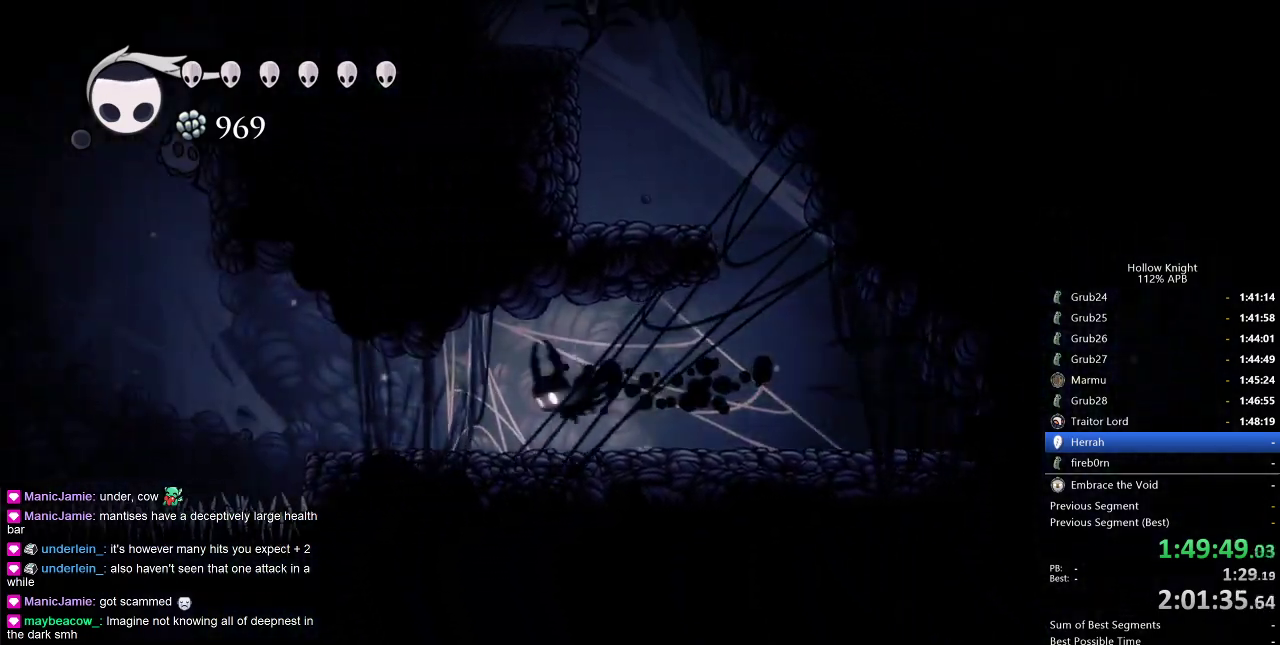
{"keys": ["left"], "events": []}
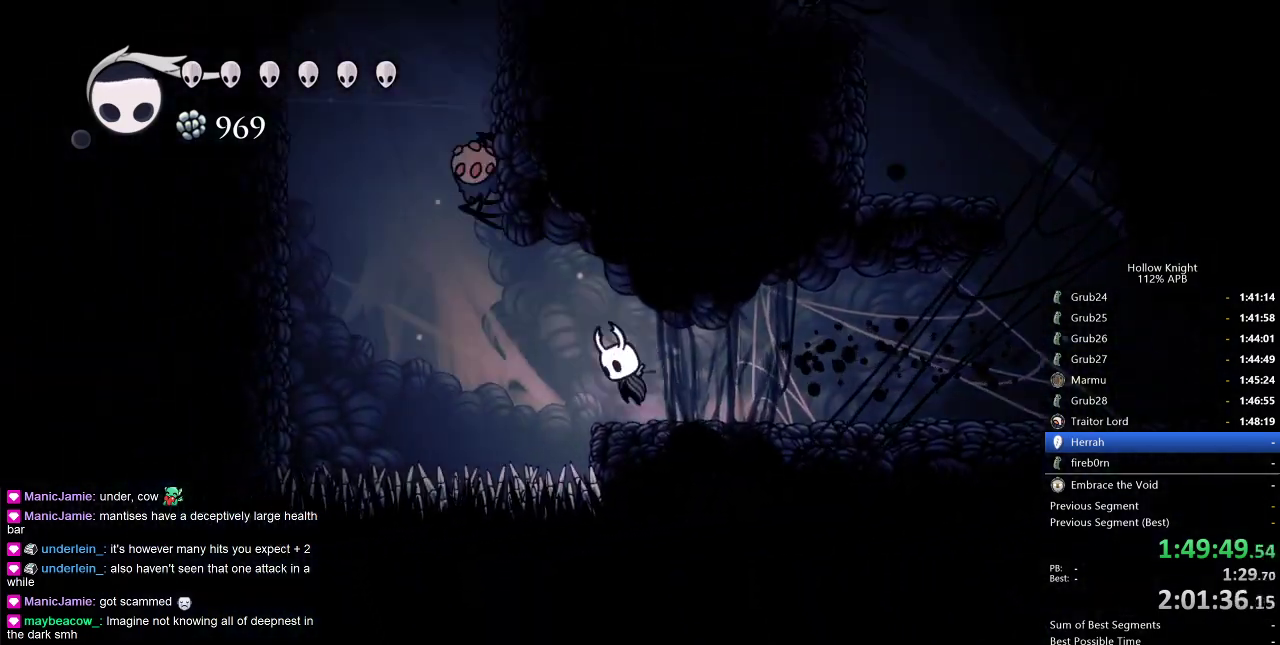
{"keys": ["left"], "events": [[17, "jump", "down"], [150, "dash", "down"], [200, "jump", "up"], [433, "dash", "up"]]}
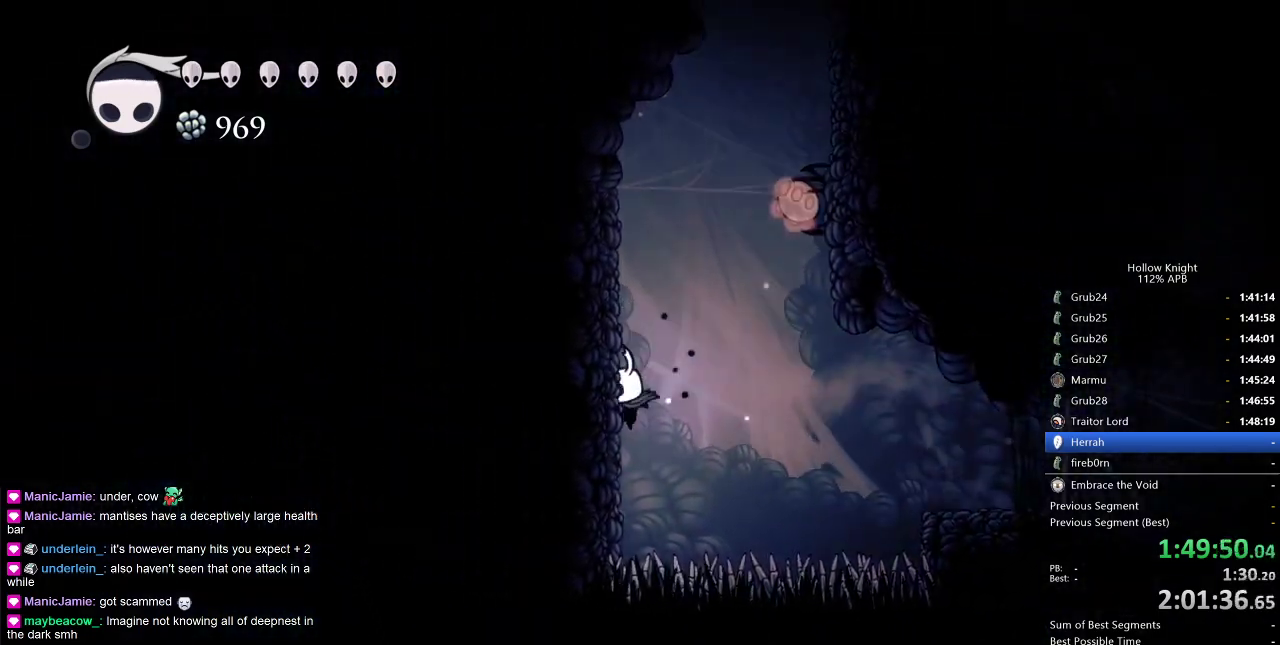
{"keys": ["jump", "right"], "events": [[33, "jump", "down"], [300, "jump", "up"], [400, "jump", "down"], [450, "left", "up"], [450, "right", "down"]]}
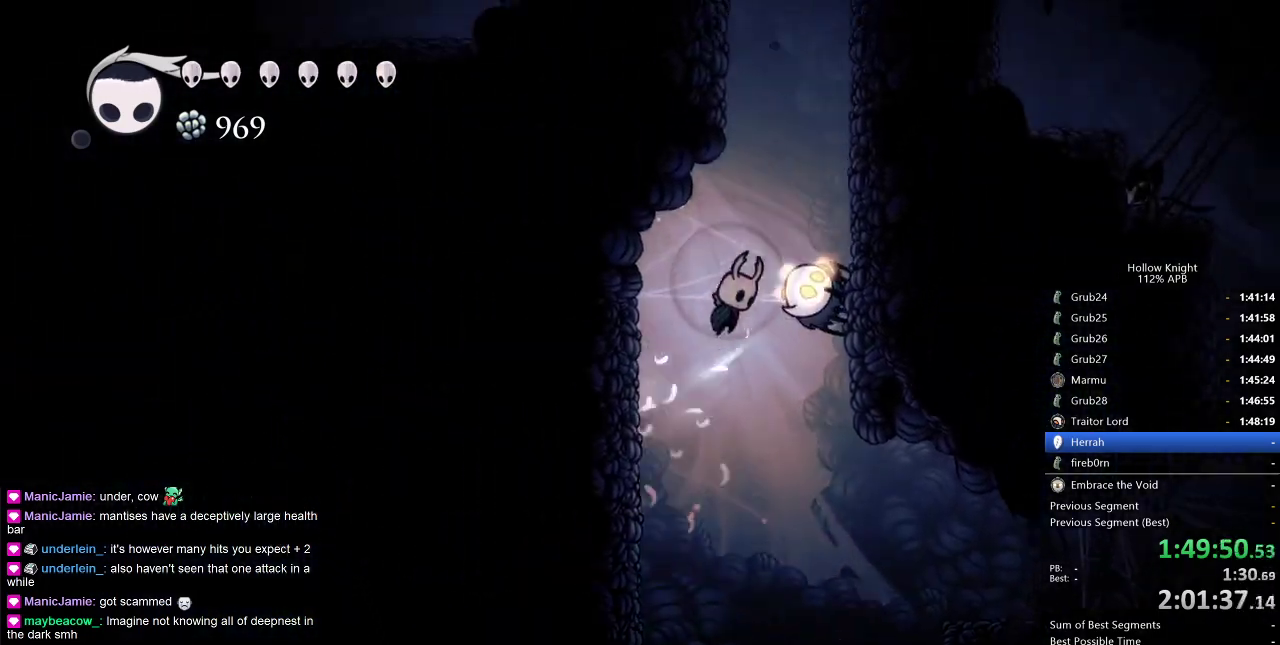
{"keys": ["right"], "events": [[183, "down", "down"], [183, "nail", "down"], [383, "down", "up"], [383, "jump", "up"], [433, "nail", "up"]]}
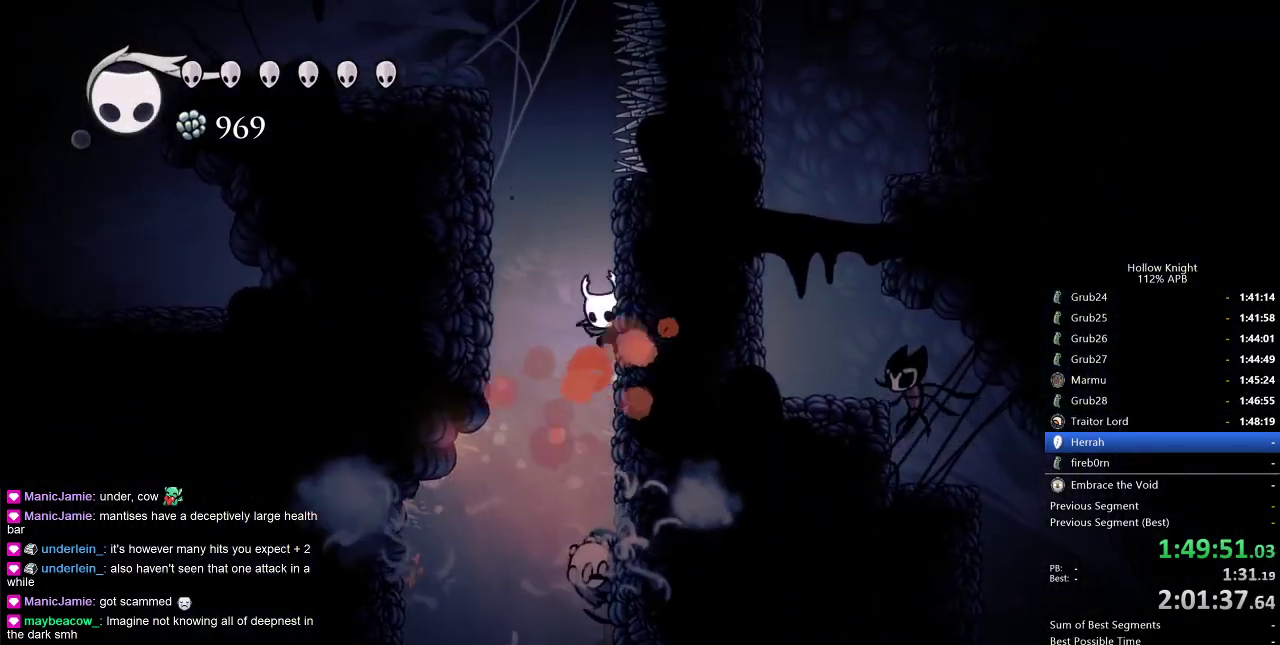
{"keys": ["jump", "left"], "events": [[17, "jump", "down"], [167, "left", "down"], [200, "right", "up"], [350, "jump", "up"], [400, "jump", "down"]]}
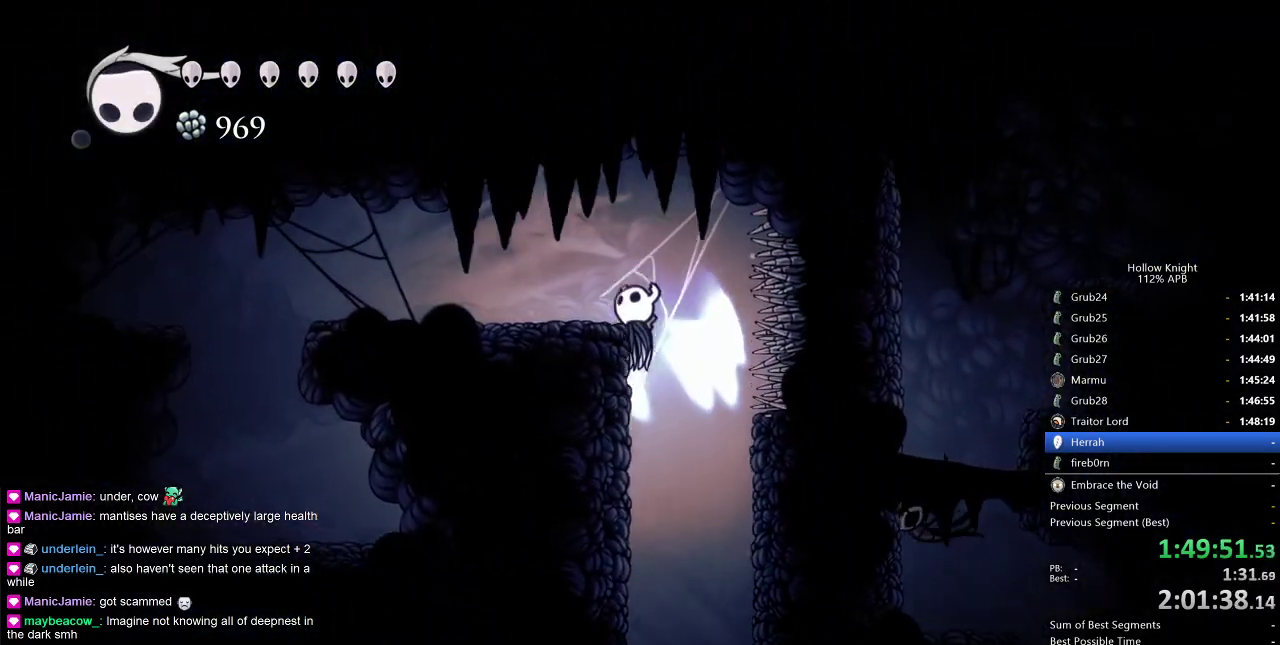
{"keys": ["left"], "events": [[167, "dash", "down"], [167, "jump", "up"], [267, "dash", "up"]]}
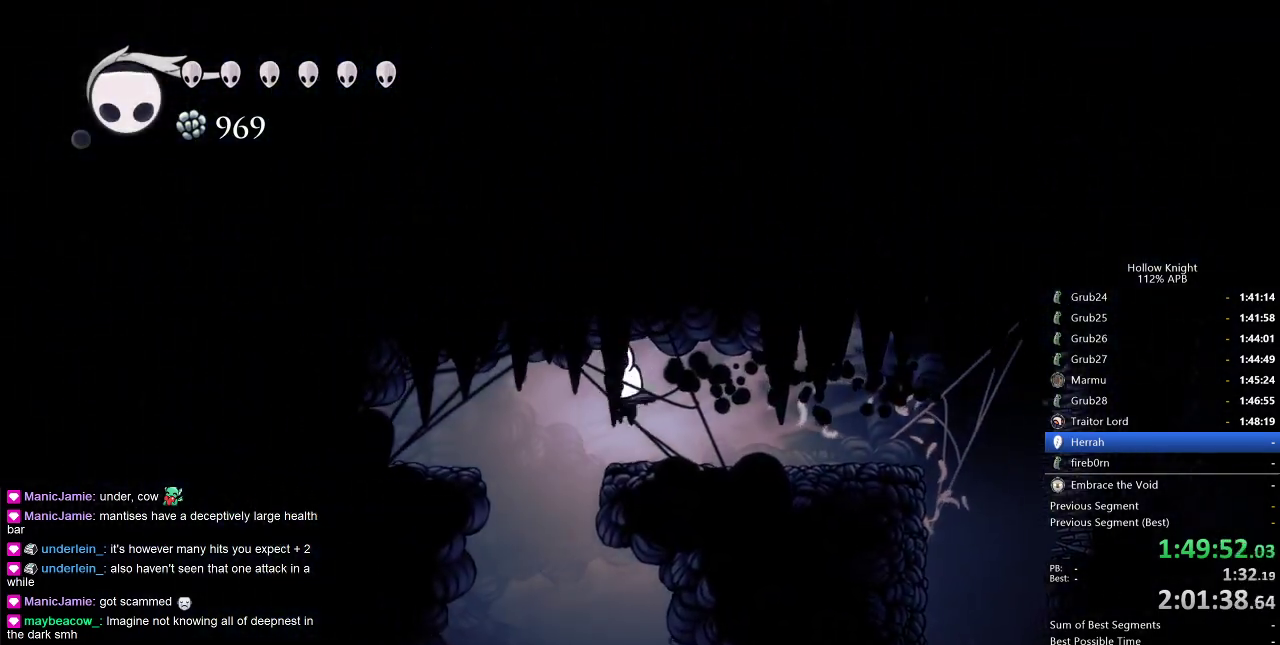
{"keys": ["right"], "events": [[383, "left", "up"], [467, "right", "down"]]}
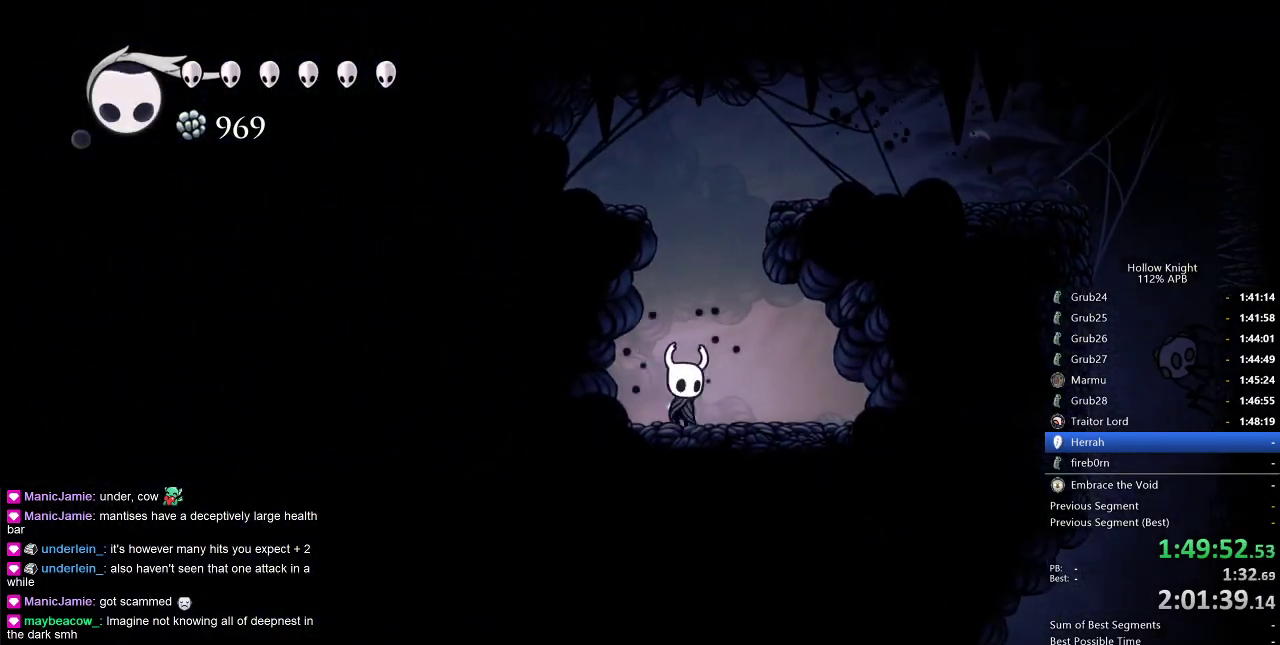
{"keys": [], "events": [[300, "right", "up"]]}
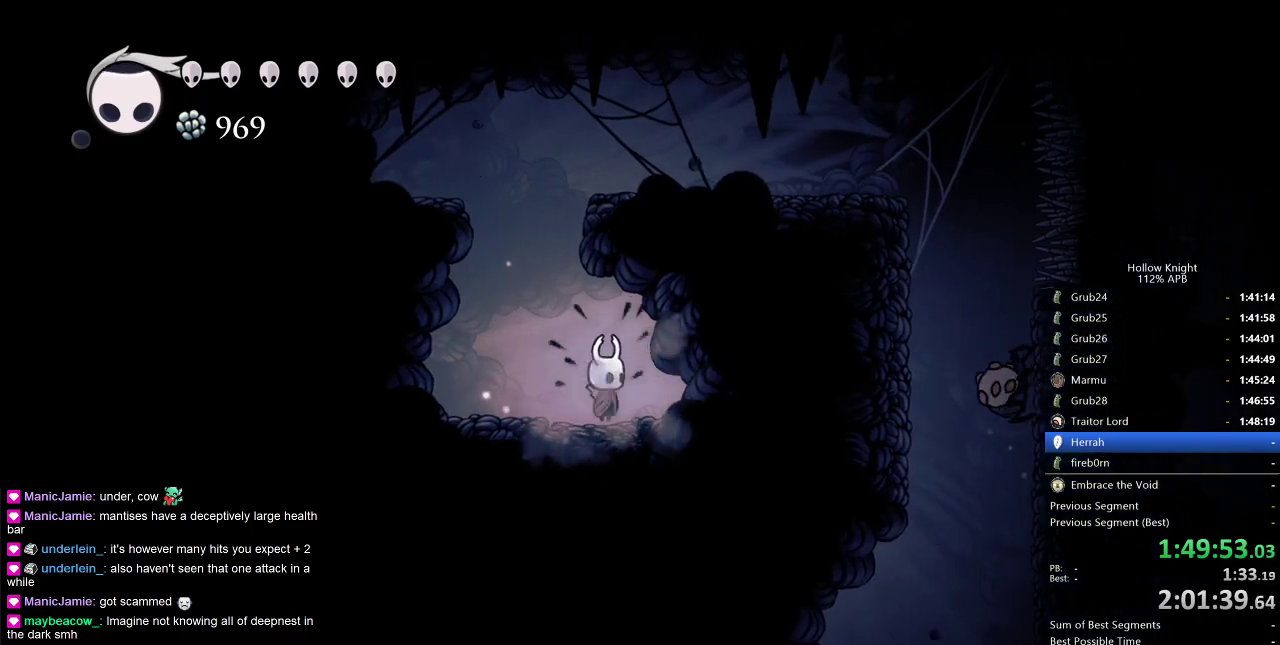
{"keys": [], "events": []}
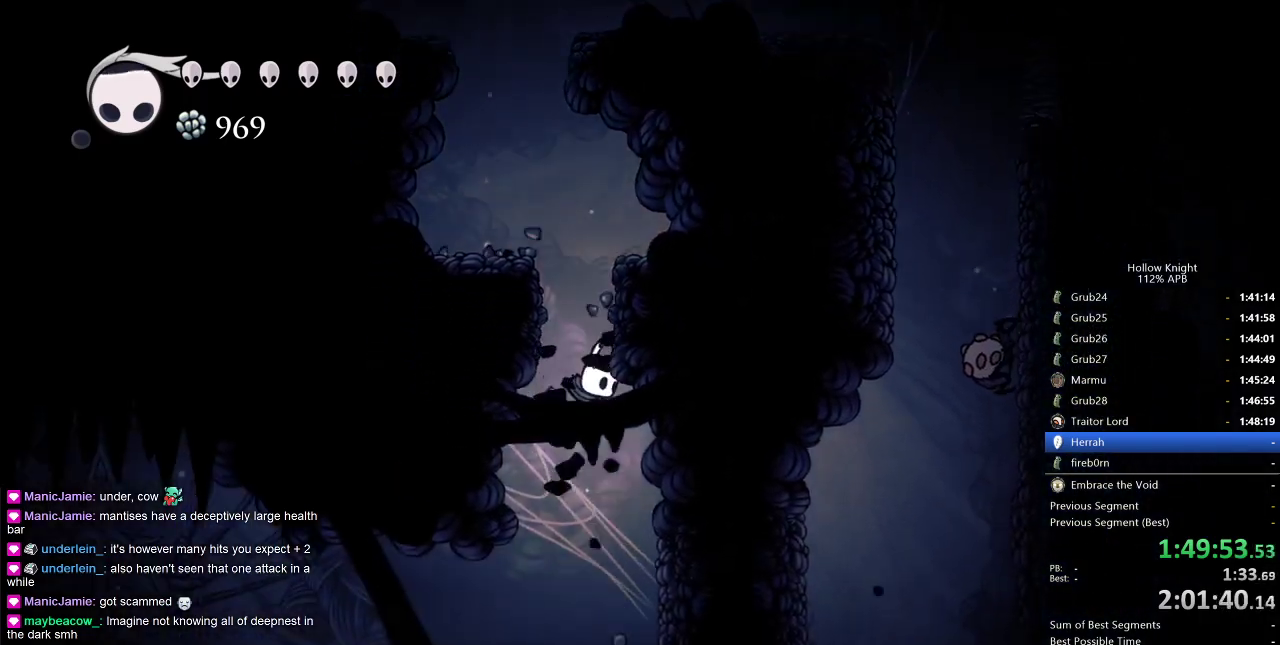
{"keys": ["cdash", "right"], "events": [[33, "right", "down"], [317, "cdash", "down"]]}
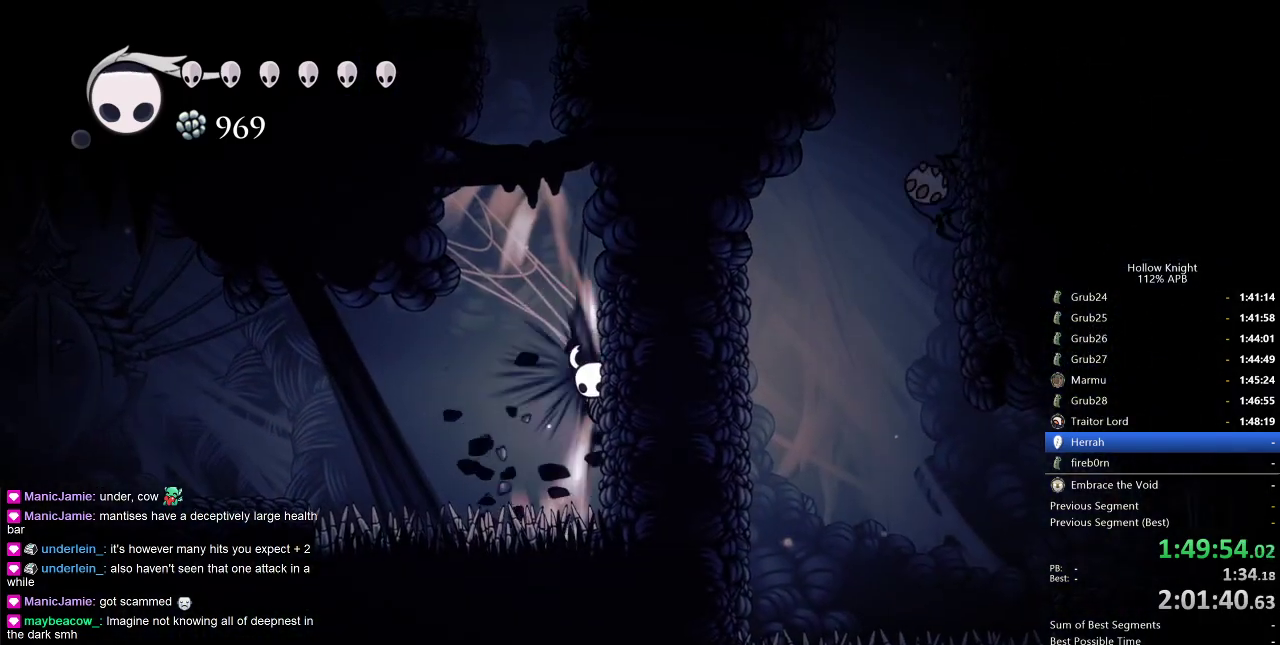
{"keys": ["cdash", "right"], "events": []}
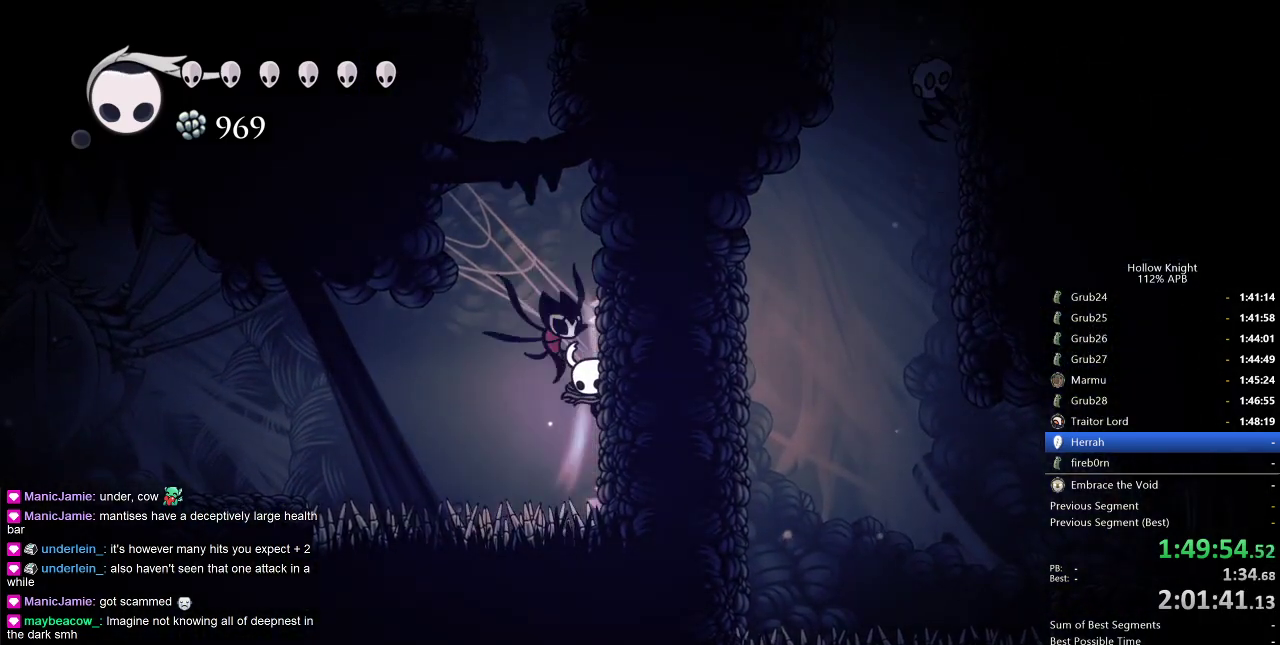
{"keys": ["left"], "events": [[250, "cdash", "up"], [300, "right", "up"], [350, "left", "down"]]}
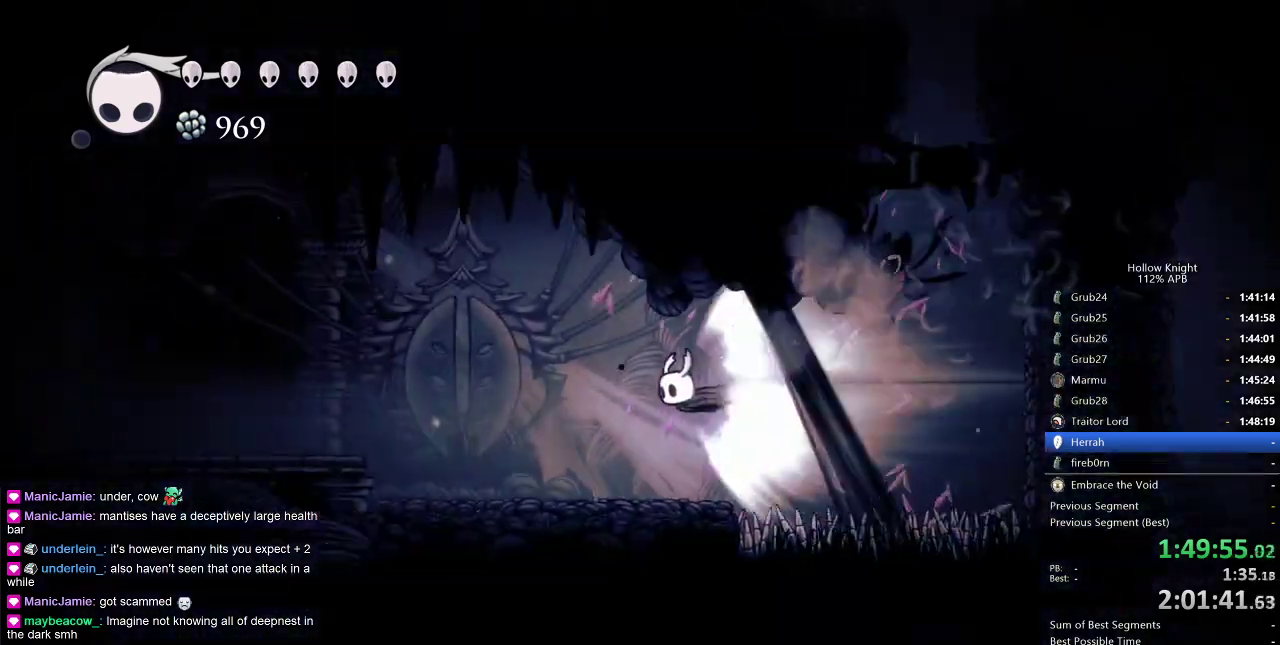
{"keys": ["left"], "events": []}
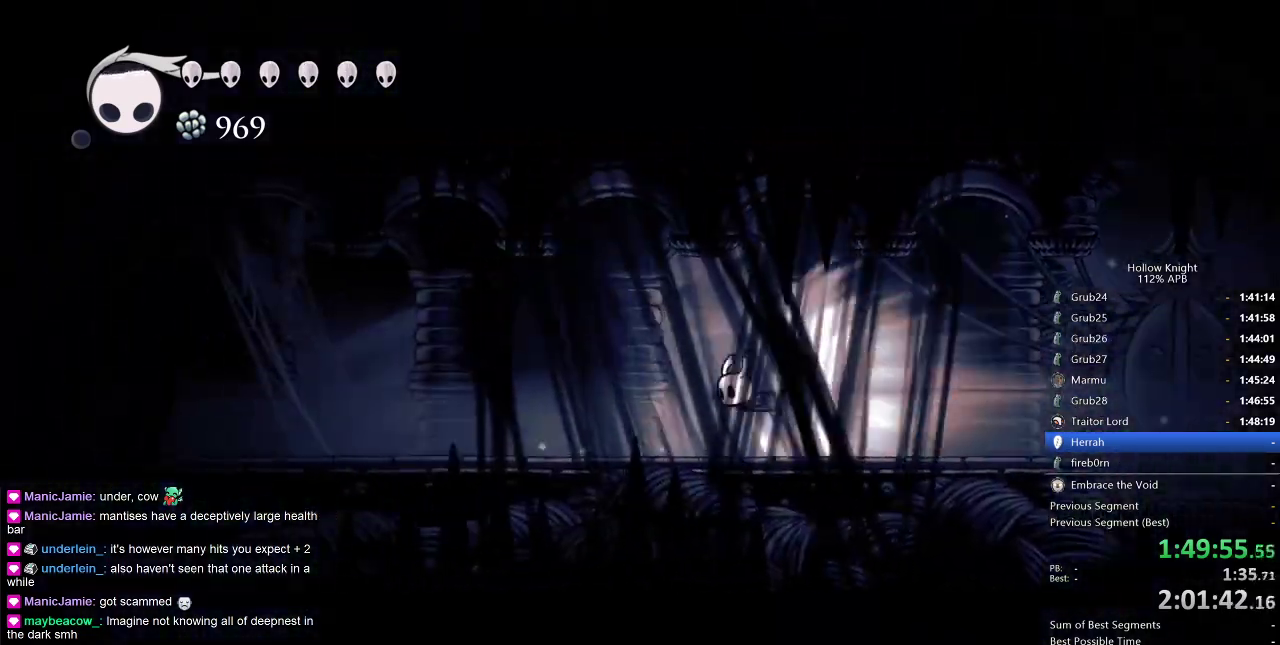
{"keys": ["left"], "events": []}
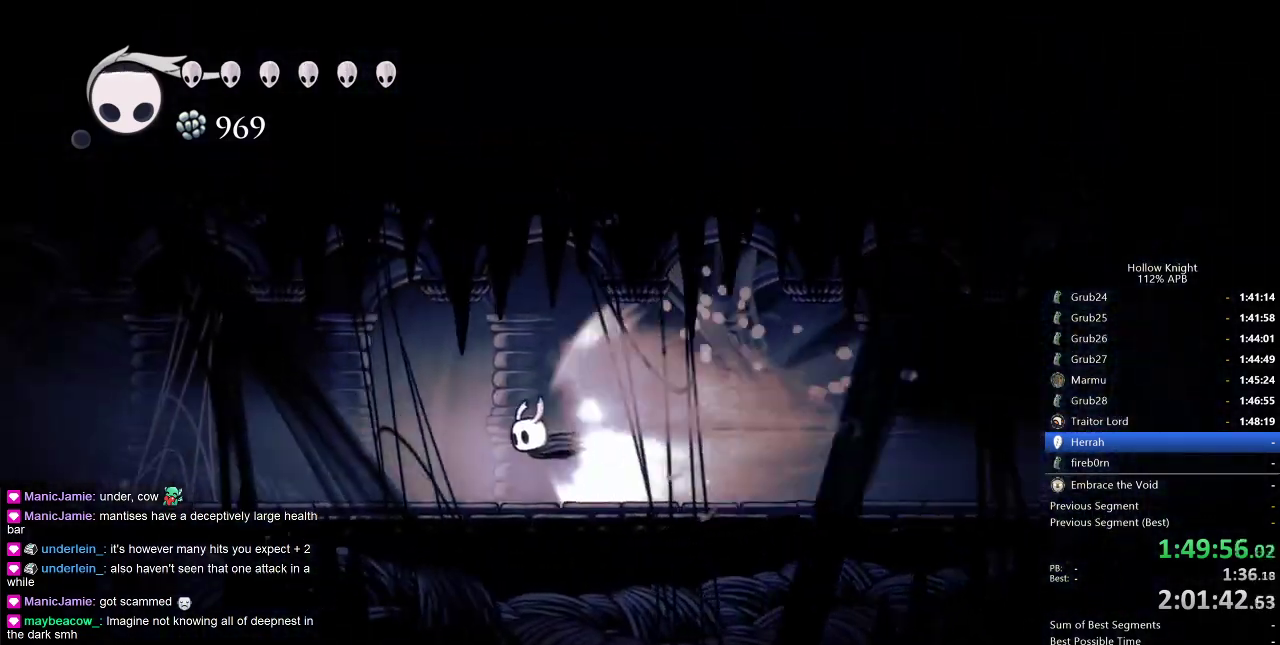
{"keys": ["left"], "events": []}
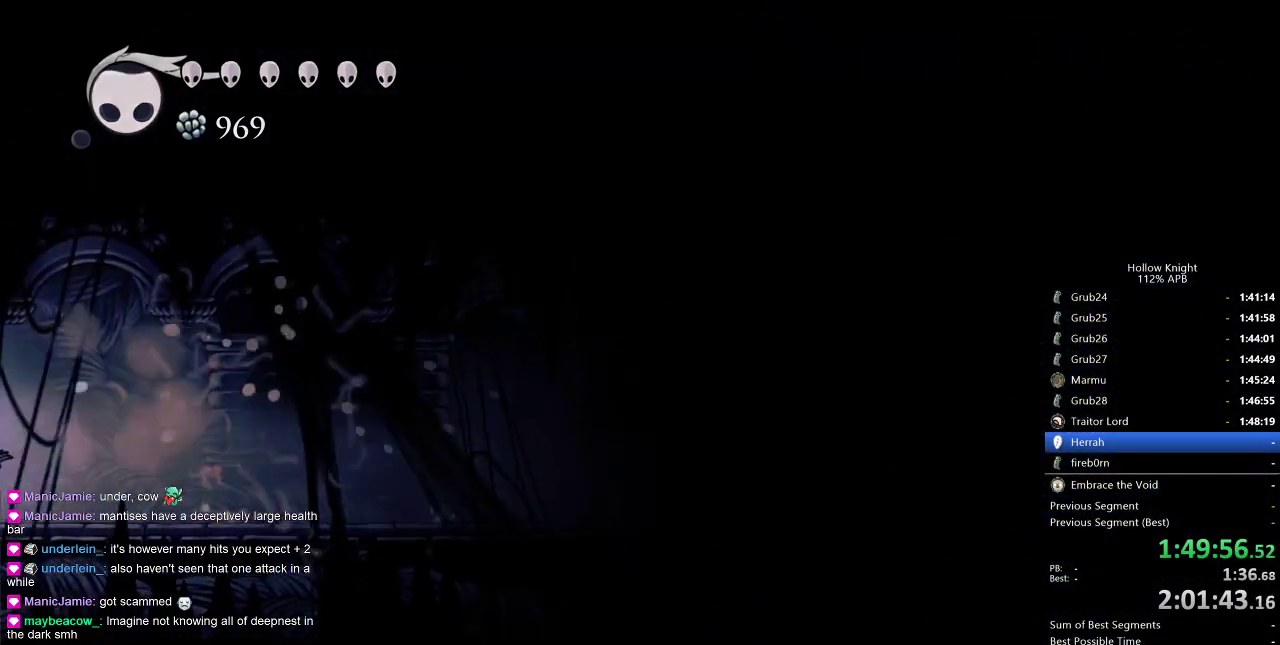
{"keys": ["left"], "events": []}
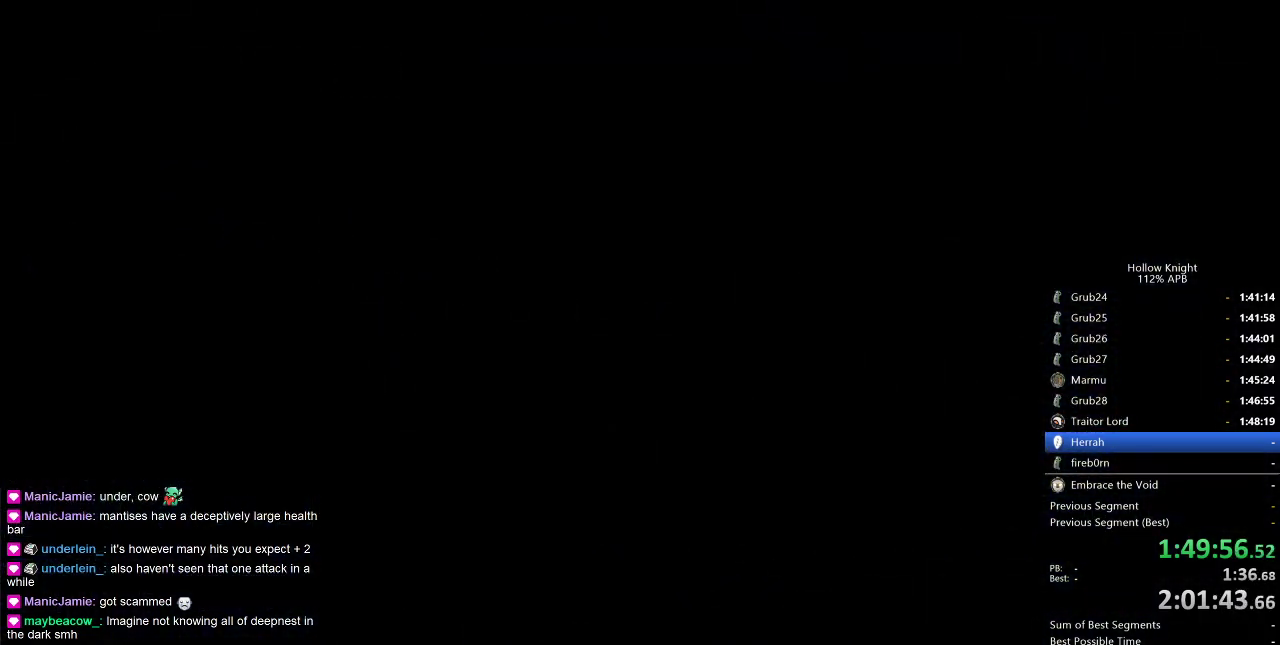
{"keys": ["left"], "events": []}
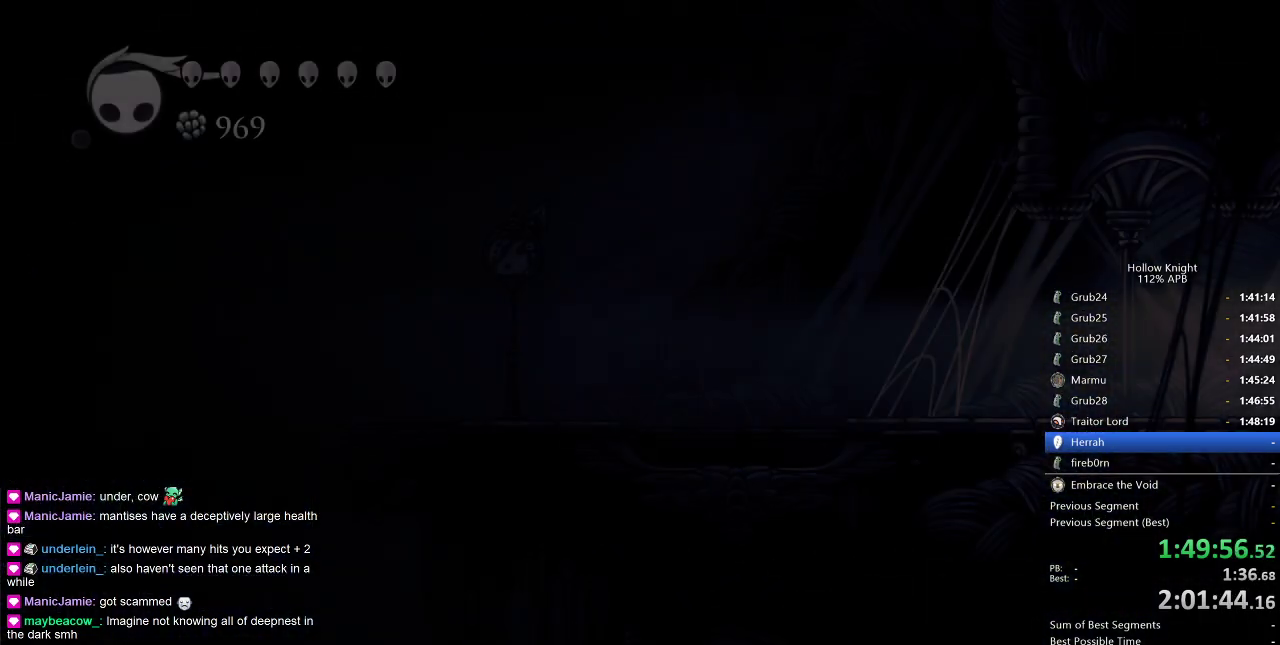
{"keys": ["left"], "events": []}
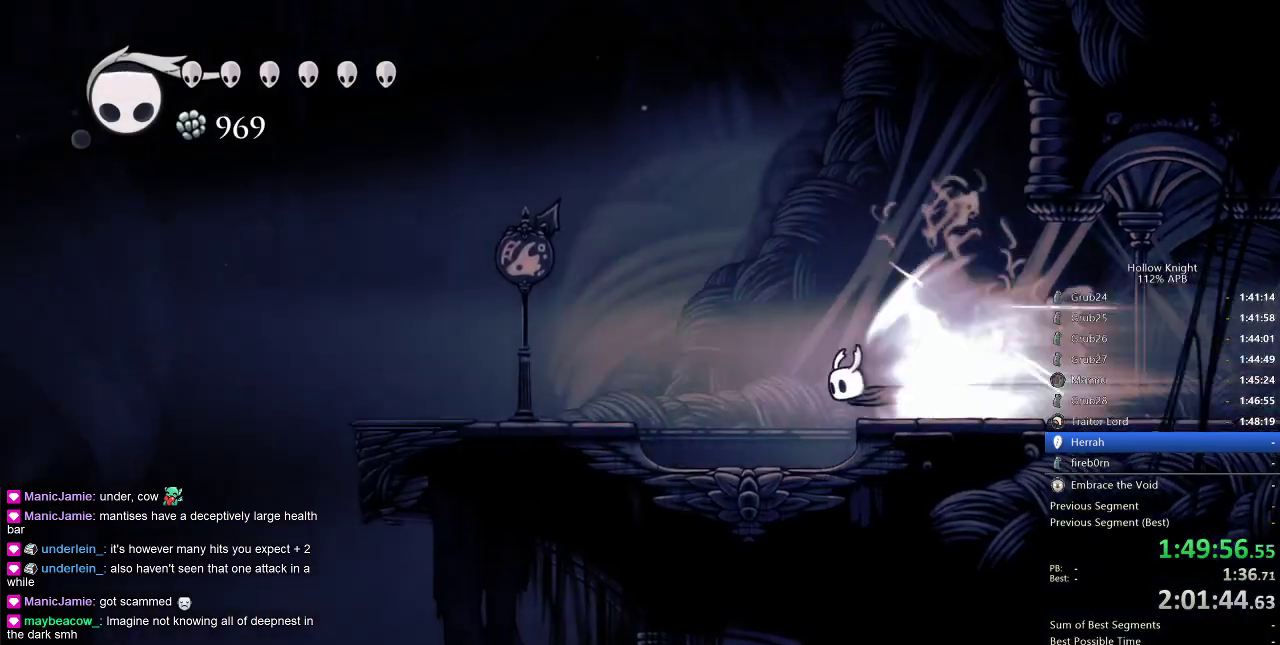
{"keys": ["cdash", "left"], "events": [[433, "cdash", "down"]]}
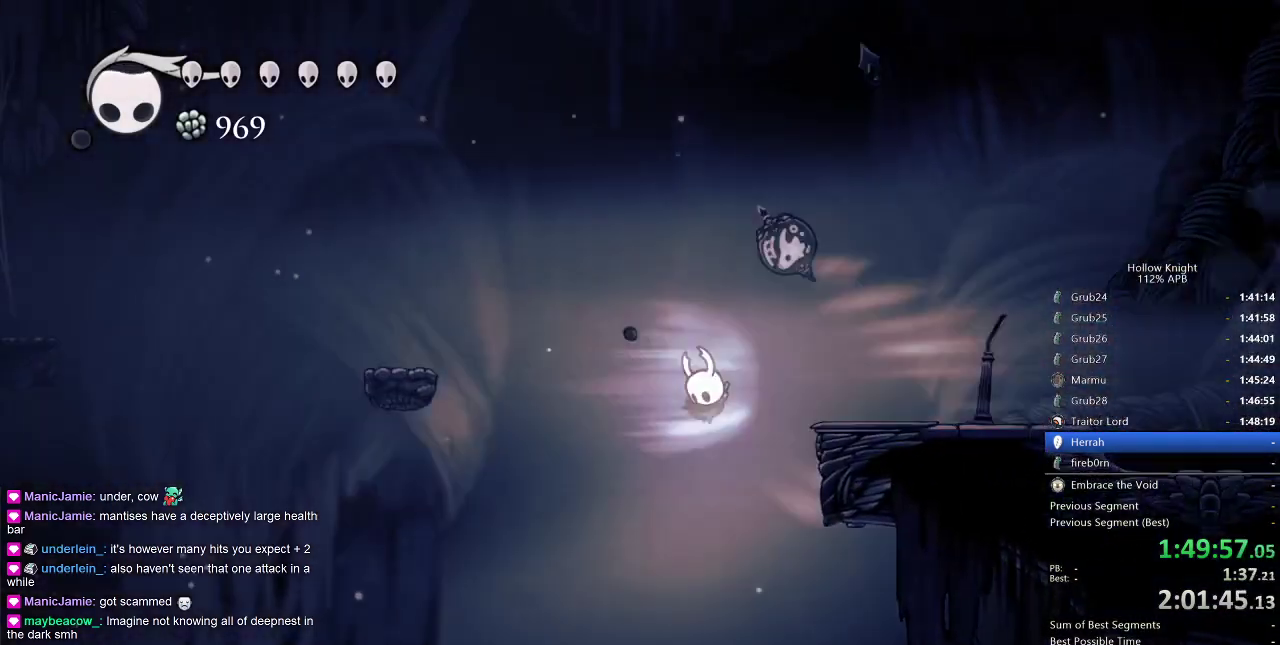
{"keys": ["left"], "events": [[33, "cdash", "up"]]}
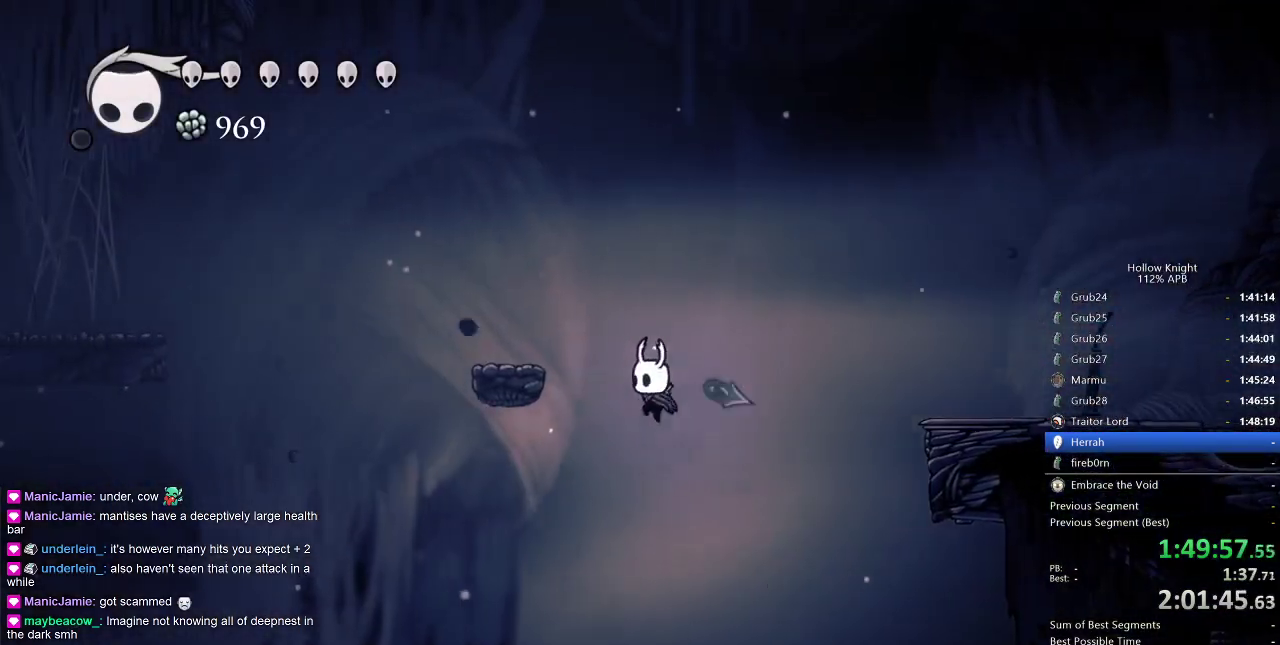
{"keys": ["jump", "left"], "events": [[183, "dash", "down"], [317, "dash", "up"], [467, "jump", "down"]]}
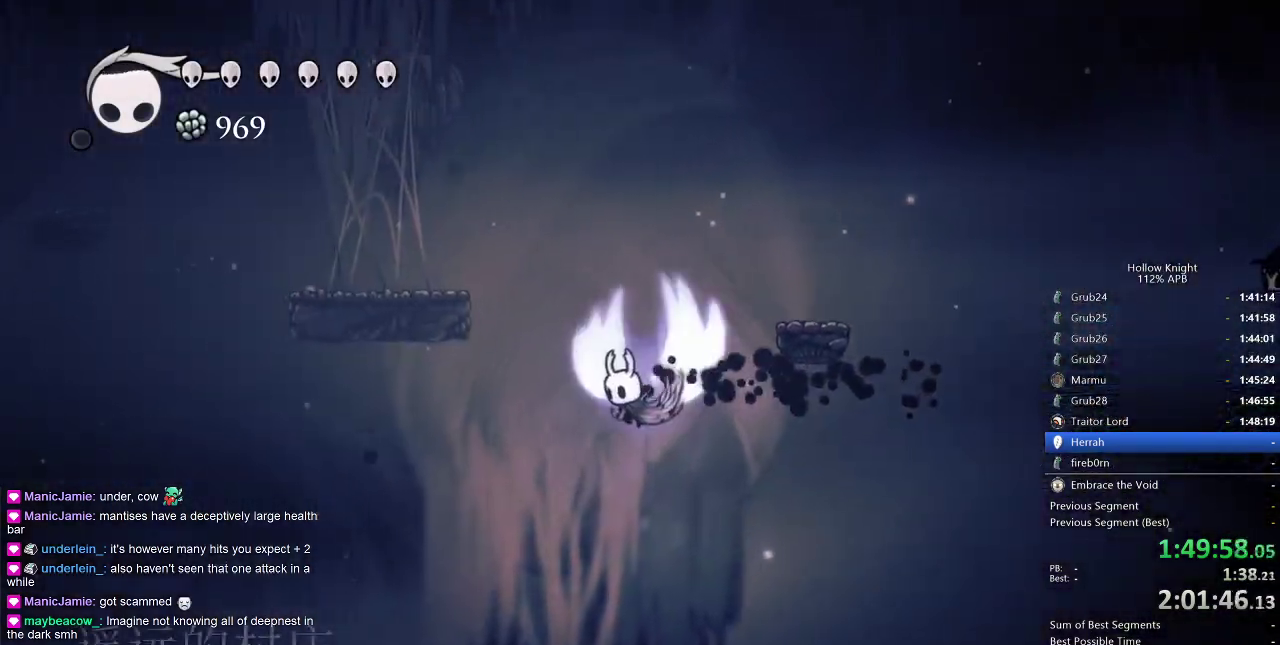
{"keys": ["left"], "events": [[400, "jump", "up"]]}
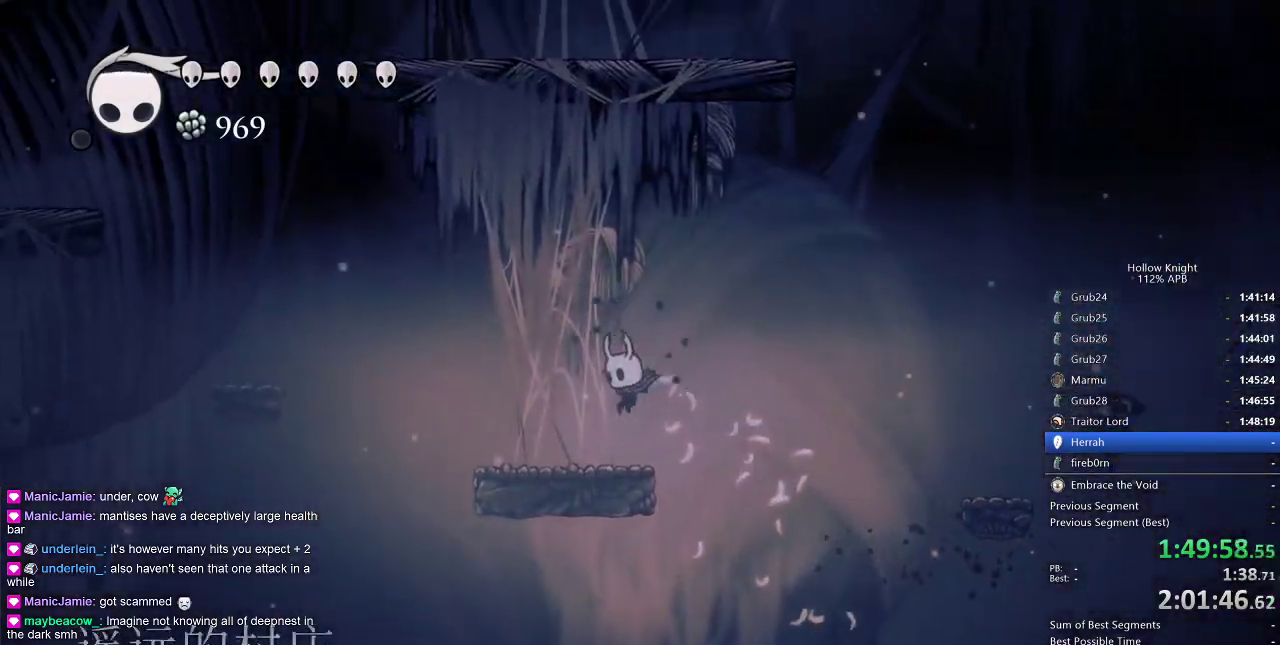
{"keys": ["jump", "left"], "events": [[217, "jump", "down"]]}
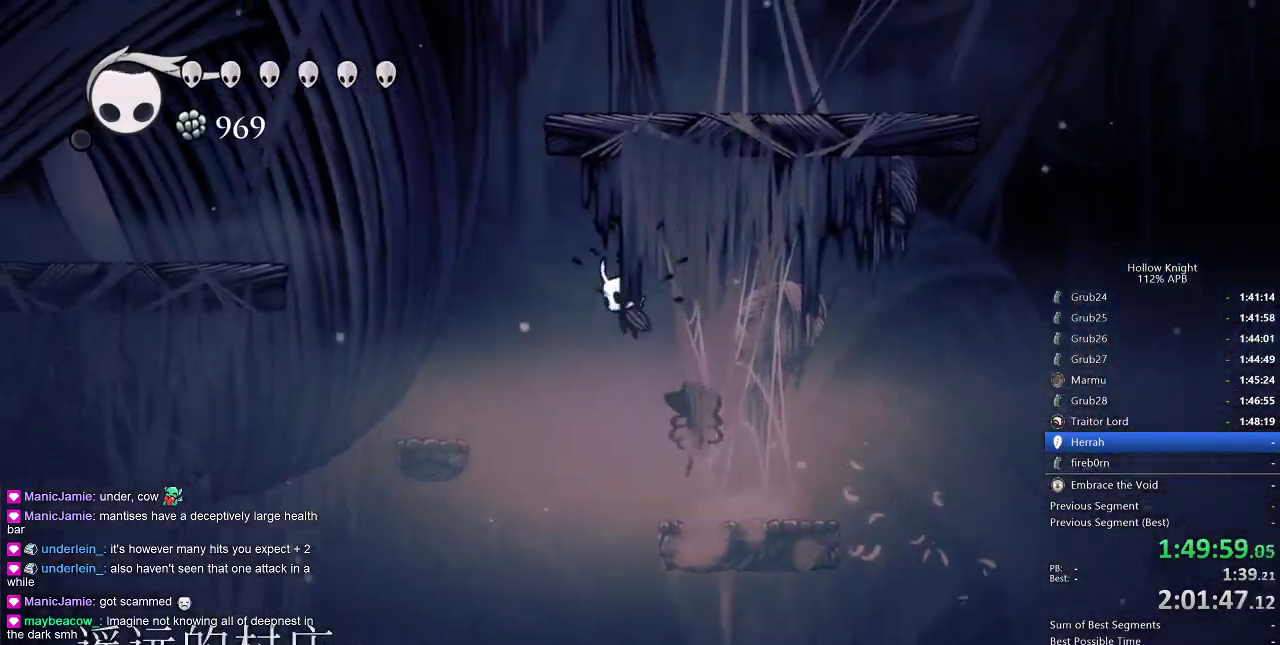
{"keys": ["dash", "left"], "events": [[50, "jump", "up"], [83, "jump", "down"], [433, "dash", "down"], [483, "jump", "up"]]}
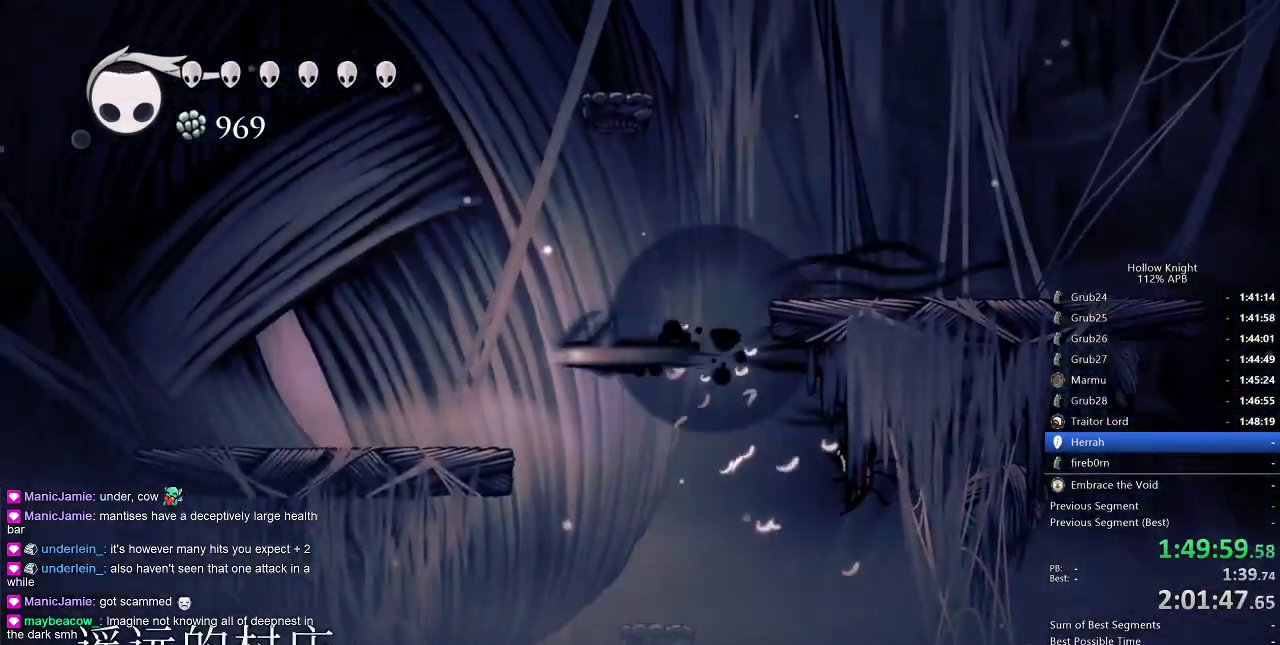
{"keys": ["left"], "events": [[17, "dash", "up"]]}
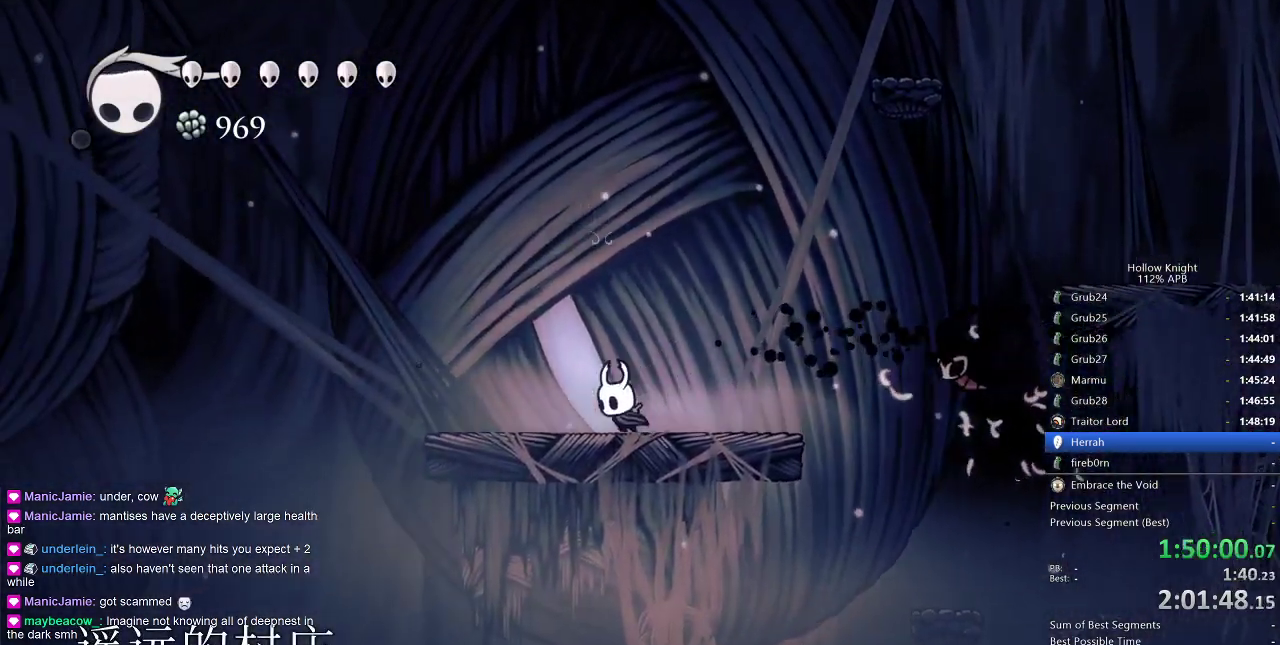
{"keys": [], "events": [[67, "up", "down"], [133, "left", "up"], [133, "up", "up"], [167, "up", "down"], [267, "up", "up"], [300, "up", "down"], [400, "up", "up"]]}